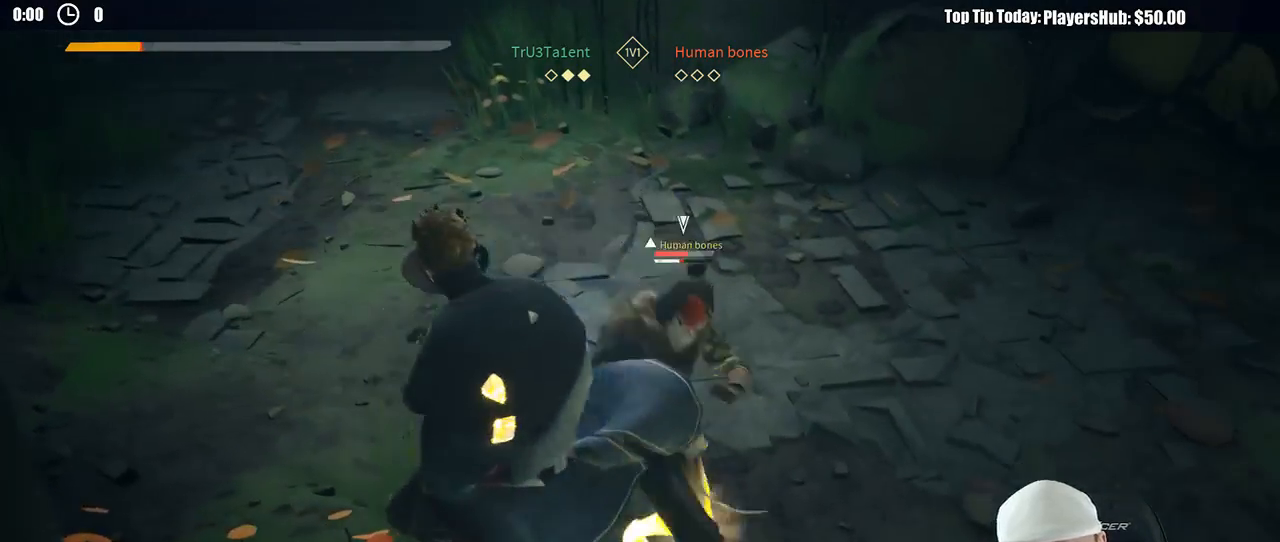
Gameplay with a controller (Xbox layout); each line is a JSON object with the inputs held at the frame after it (dt_ms = milliseconds from this image to that frame). "button_events" lists button changes between this image and that frame as [ms after this image, input, new state], when the widget could be followed in between (sticks are given only as held states). Not read: R3.
{"dt_ms": 500, "buttons": ["L2"], "left_stick": "right", "right_stick": "center", "button_events": []}
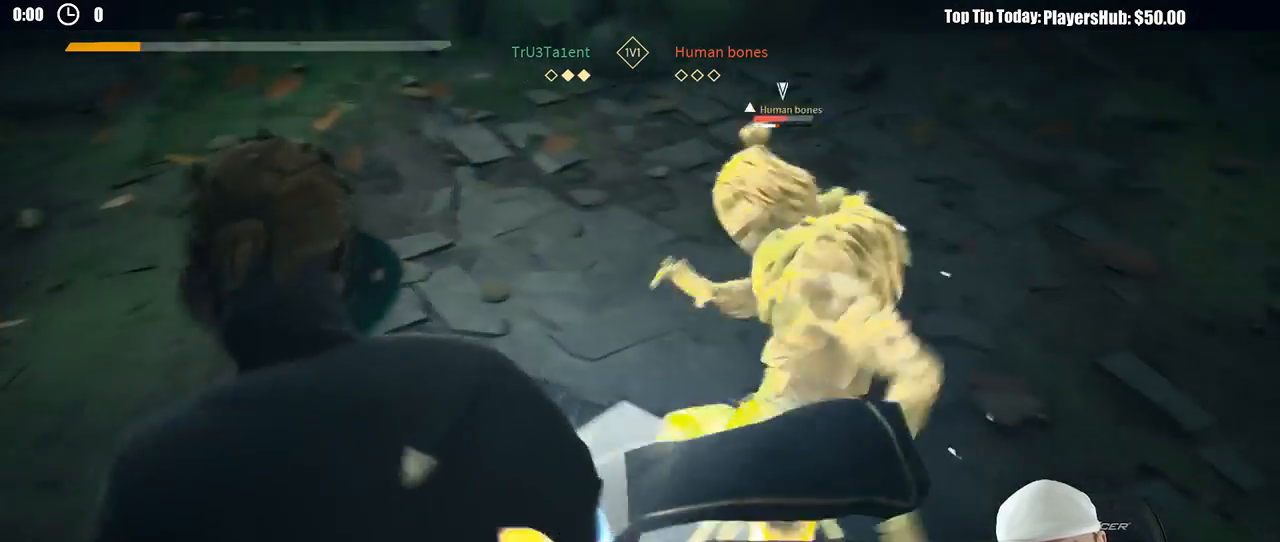
{"dt_ms": 500, "buttons": ["L2"], "left_stick": "left", "right_stick": "center", "button_events": []}
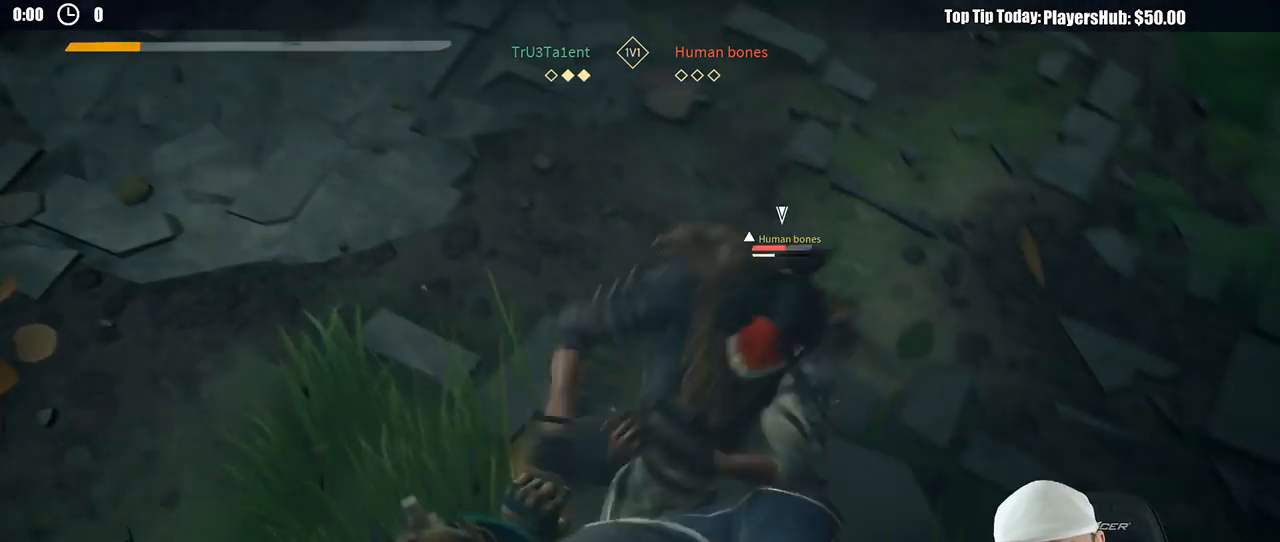
{"dt_ms": 500, "buttons": ["L2"], "left_stick": "left", "right_stick": "center", "button_events": []}
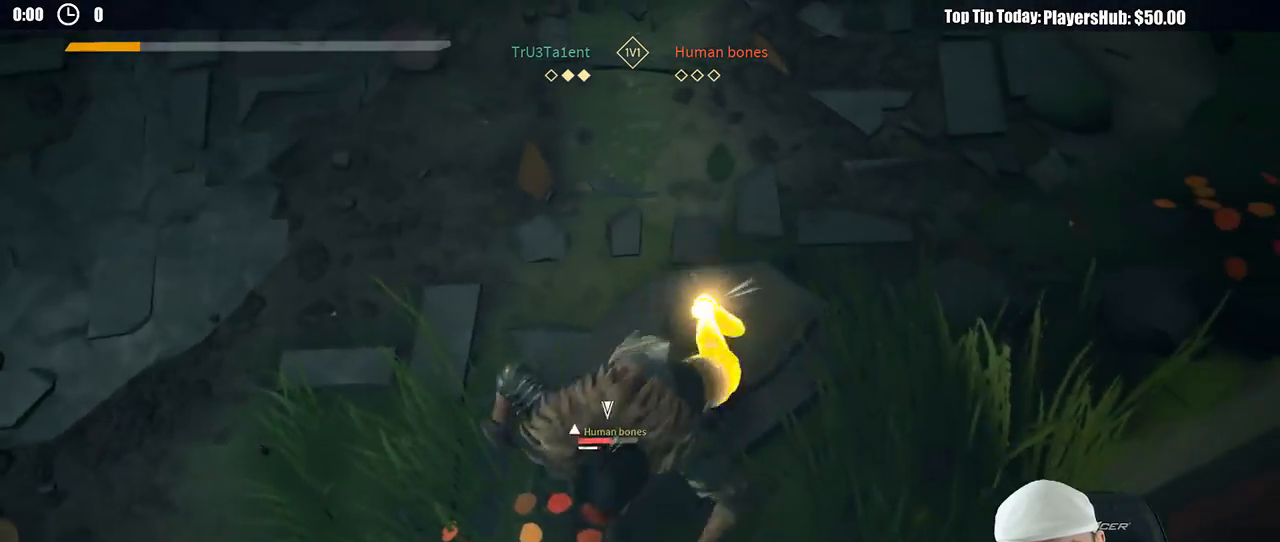
{"dt_ms": 500, "buttons": ["L2"], "left_stick": "left", "right_stick": "left", "button_events": []}
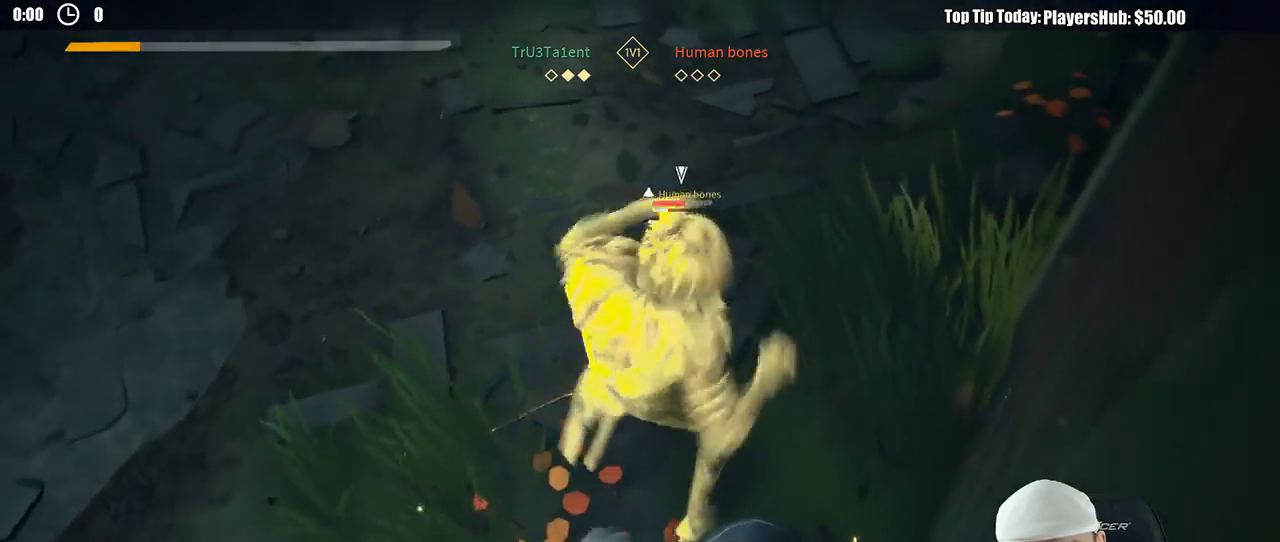
{"dt_ms": 500, "buttons": ["L2"], "left_stick": "left", "right_stick": "center", "button_events": []}
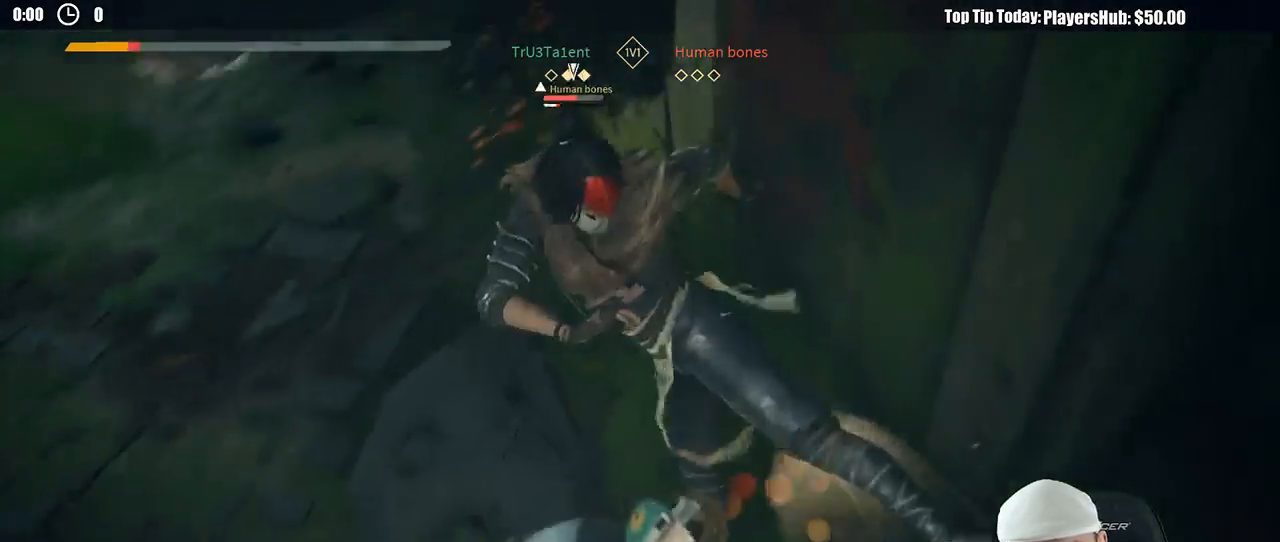
{"dt_ms": 500, "buttons": ["L2"], "left_stick": "left", "right_stick": "center", "button_events": []}
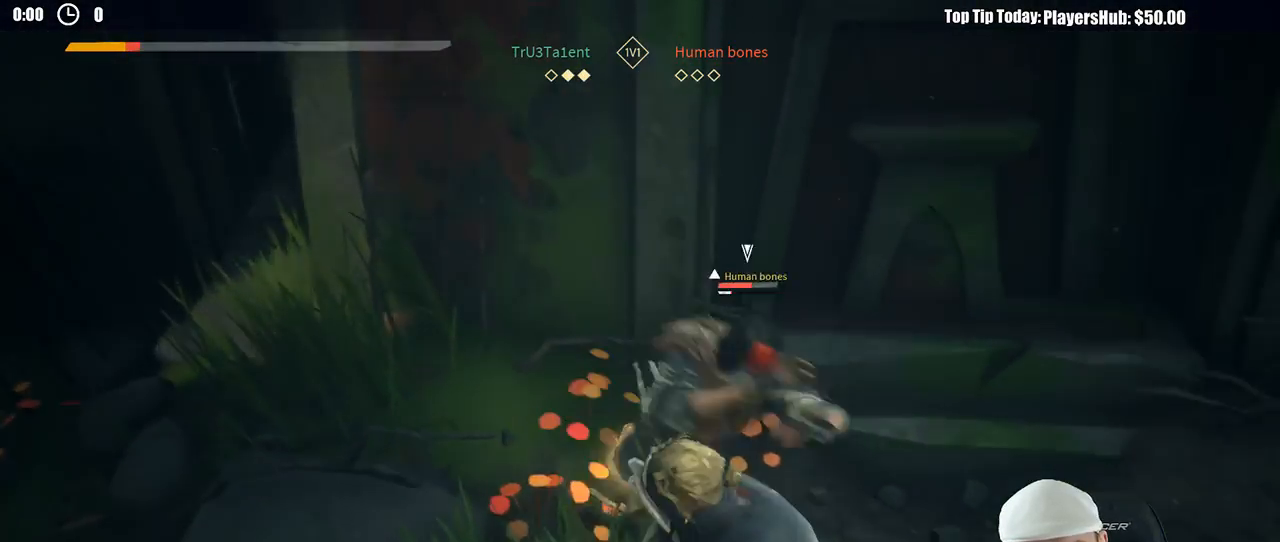
{"dt_ms": 500, "buttons": ["L2"], "left_stick": "left", "right_stick": "center", "button_events": []}
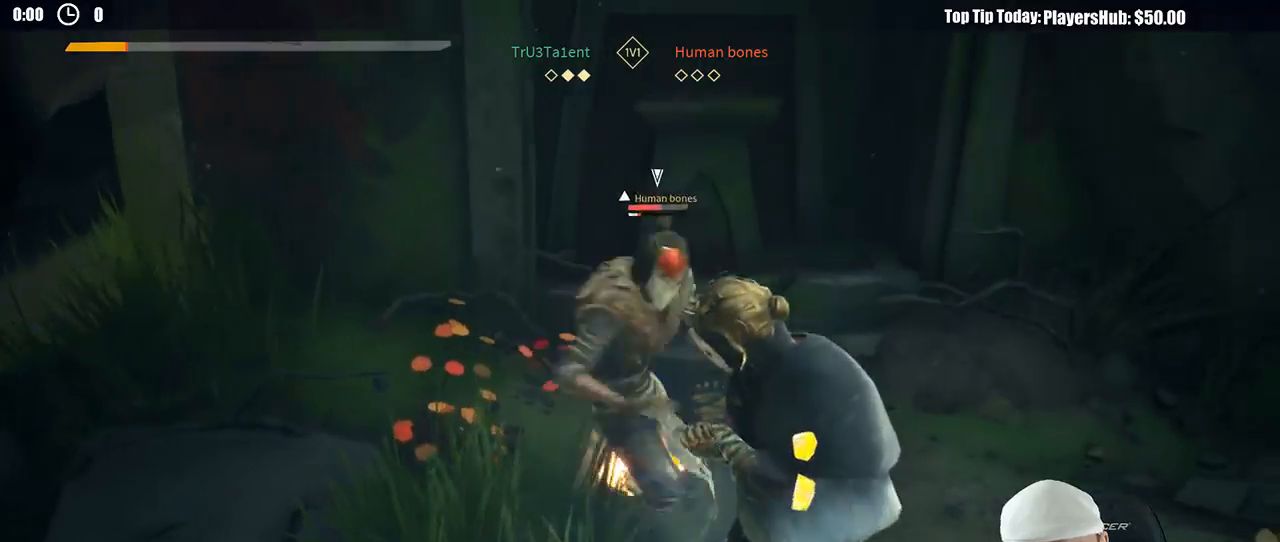
{"dt_ms": 500, "buttons": ["X"], "left_stick": "left", "right_stick": "center", "button_events": [[483, "X", "down"], [500, "L2", "up"]]}
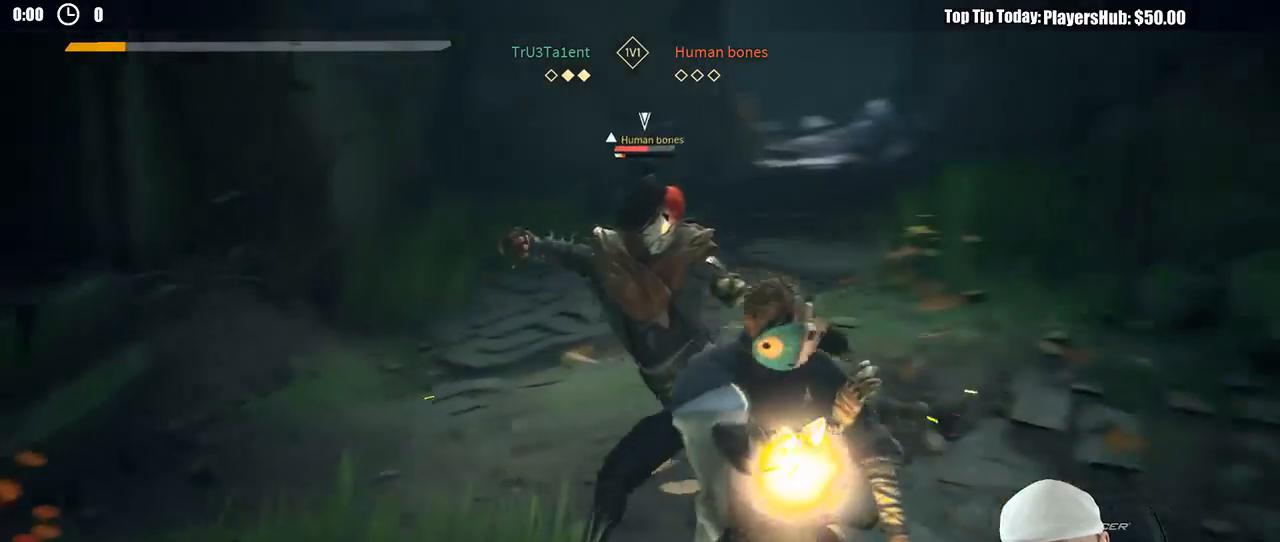
{"dt_ms": 500, "buttons": [], "left_stick": "up-left", "right_stick": "center", "button_events": [[67, "X", "up"]]}
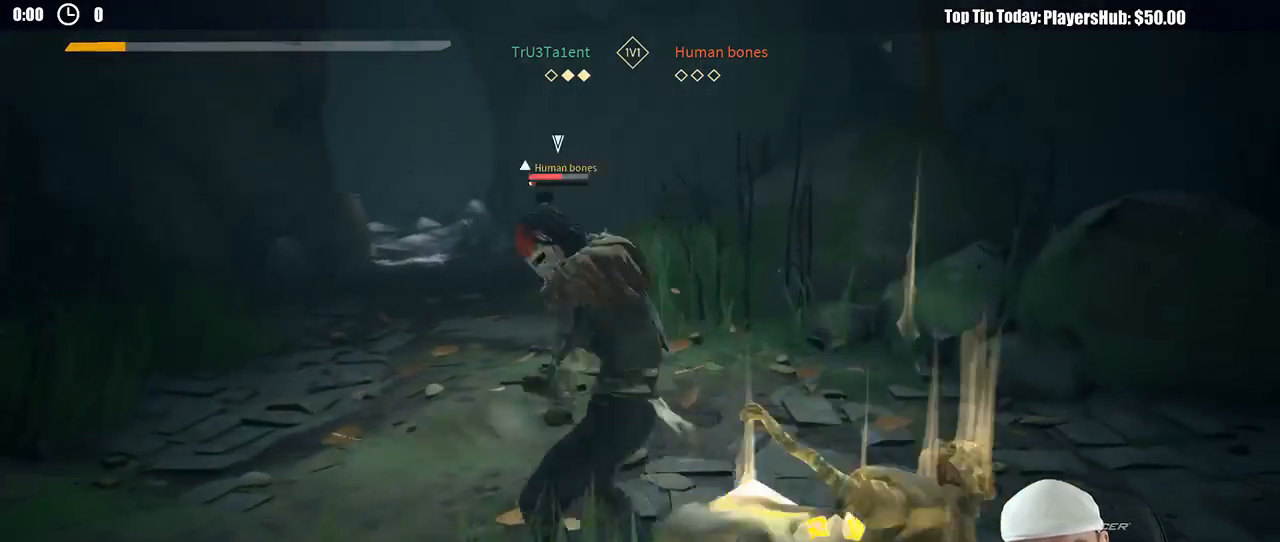
{"dt_ms": 500, "buttons": ["L2"], "left_stick": "up-right", "right_stick": "center", "button_events": [[50, "X", "down"], [133, "X", "up"], [417, "L2", "down"]]}
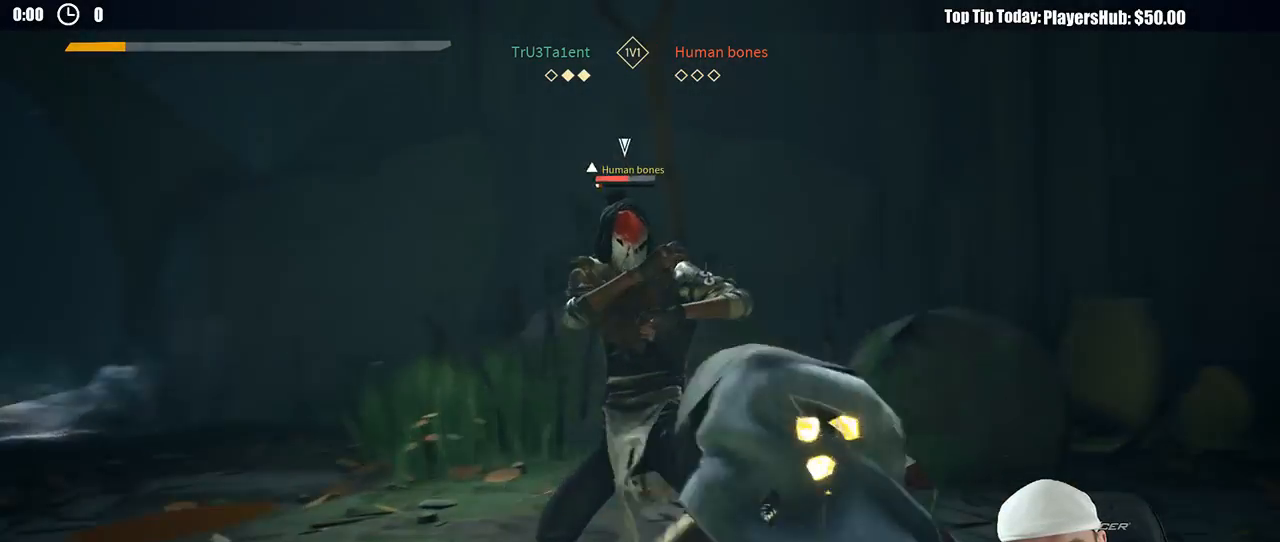
{"dt_ms": 500, "buttons": [], "left_stick": "up-right", "right_stick": "center", "button_events": [[50, "L2", "up"], [150, "X", "down"], [250, "X", "up"]]}
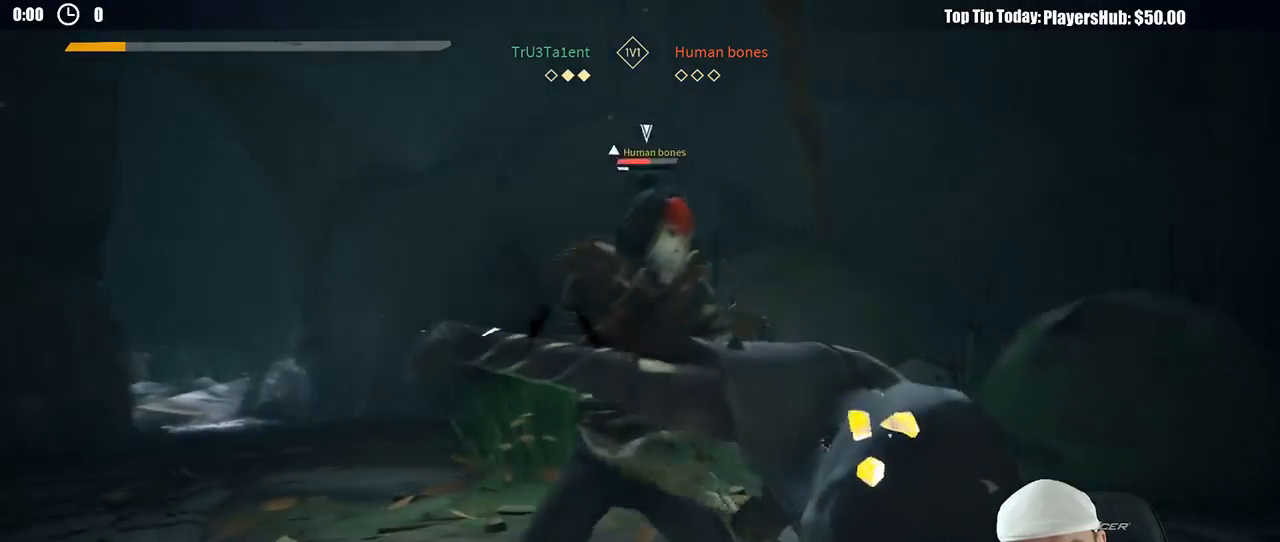
{"dt_ms": 500, "buttons": [], "left_stick": "right", "right_stick": "center", "button_events": []}
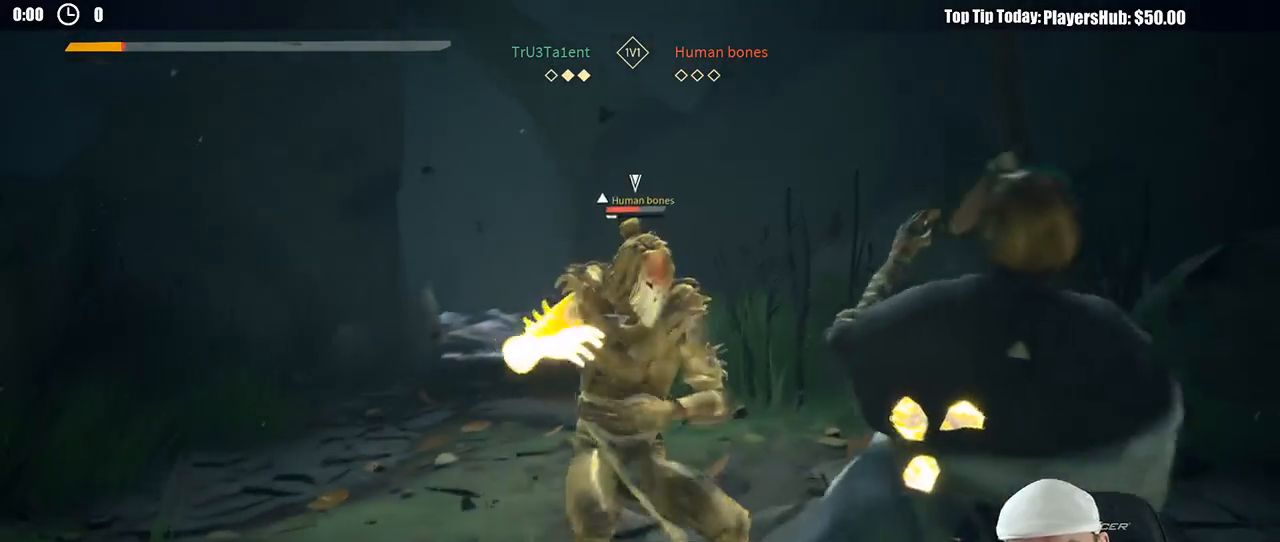
{"dt_ms": 500, "buttons": ["L2"], "left_stick": "right", "right_stick": "center", "button_events": [[117, "L2", "down"]]}
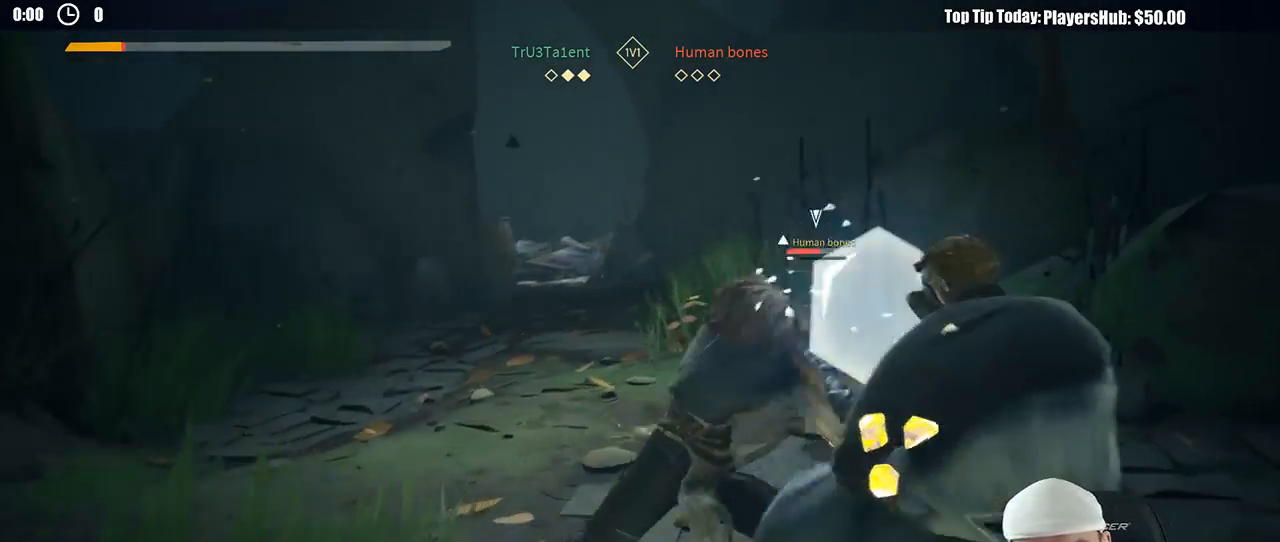
{"dt_ms": 500, "buttons": ["L2"], "left_stick": "right", "right_stick": "center", "button_events": [[17, "R2", "down"], [167, "R2", "up"]]}
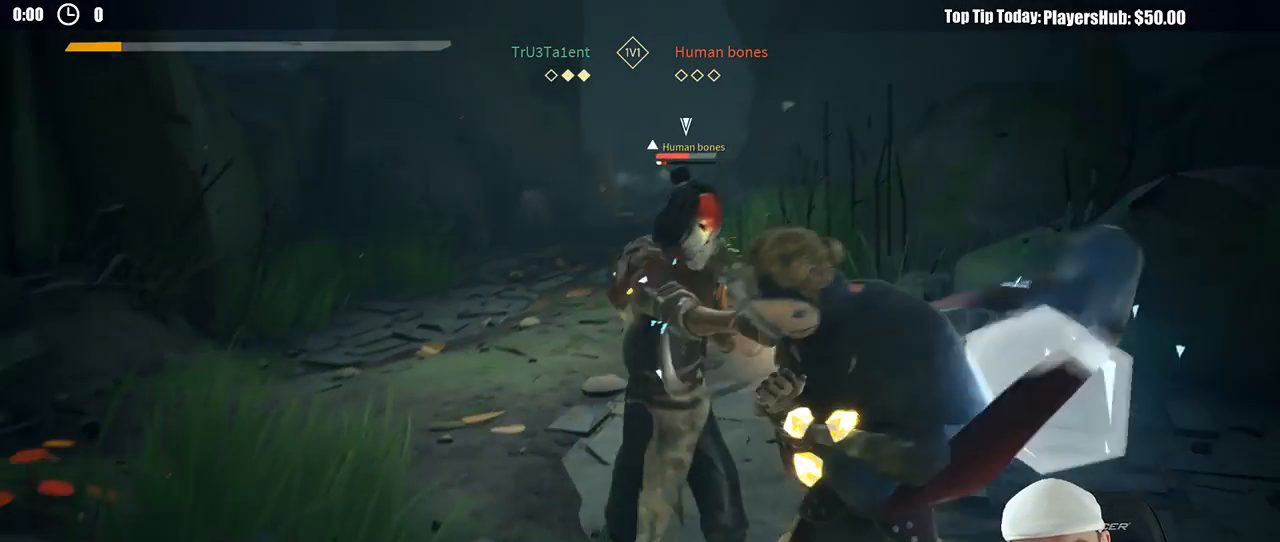
{"dt_ms": 500, "buttons": [], "left_stick": "right", "right_stick": "center", "button_events": [[33, "X", "down"], [117, "X", "up"], [433, "L2", "up"]]}
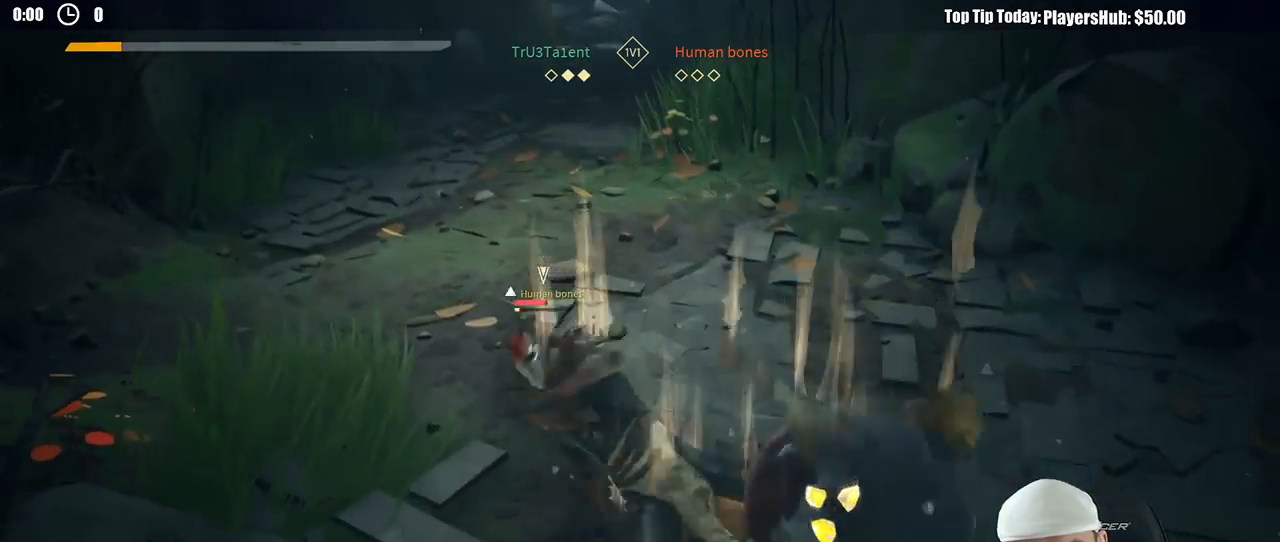
{"dt_ms": 500, "buttons": ["L2"], "left_stick": "right", "right_stick": "center", "button_events": [[17, "X", "down"], [100, "X", "up"], [417, "L2", "down"]]}
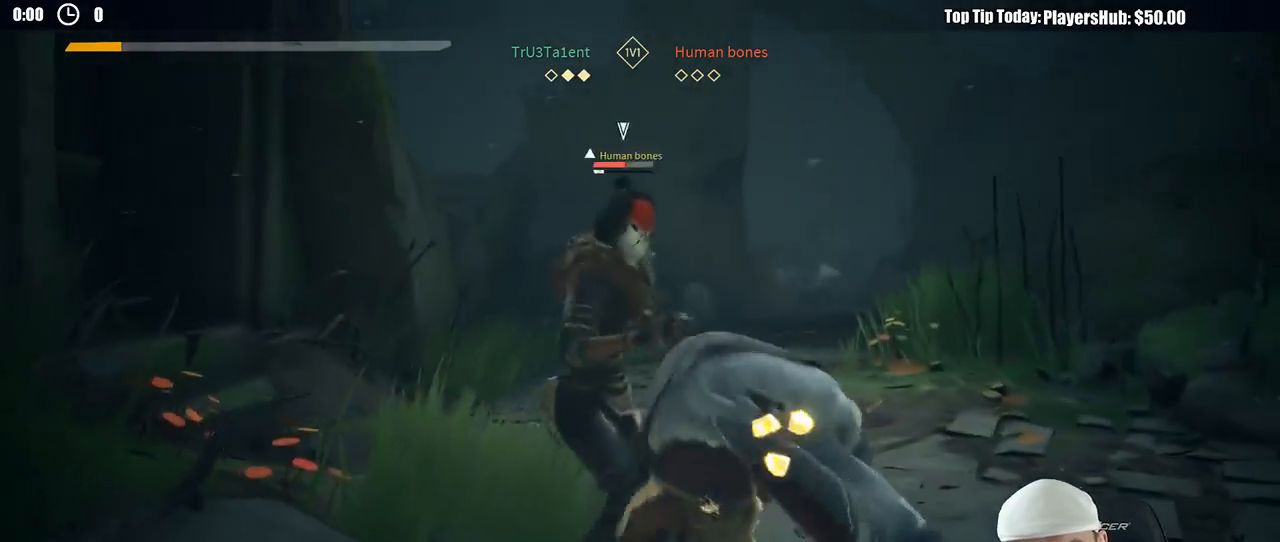
{"dt_ms": 500, "buttons": [], "left_stick": "down-right", "right_stick": "center", "button_events": [[67, "L2", "up"]]}
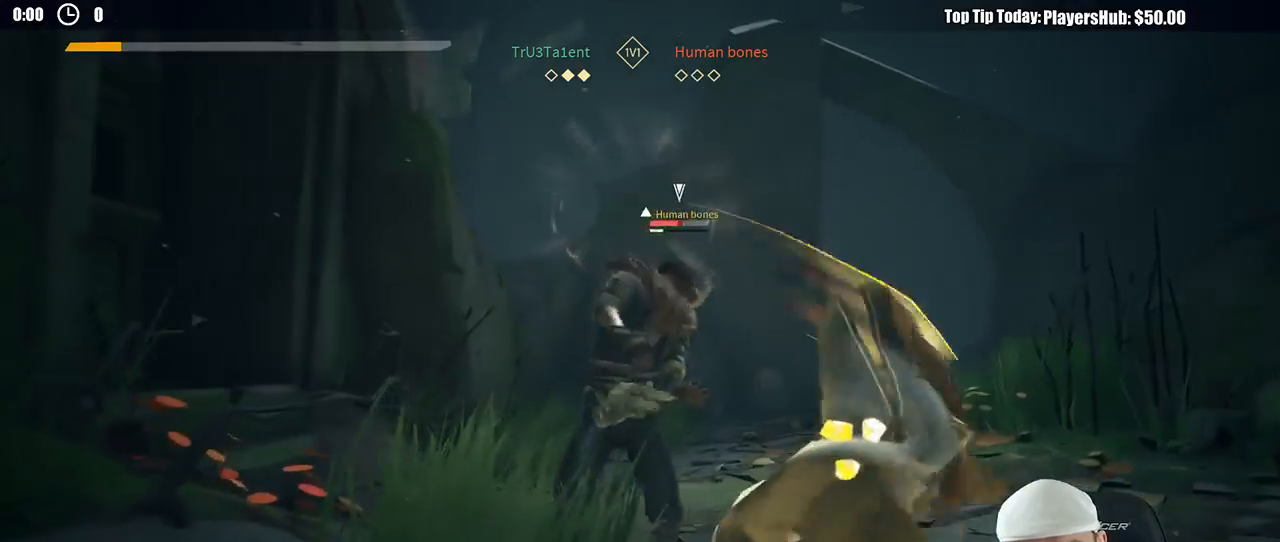
{"dt_ms": 500, "buttons": [], "left_stick": "down-right", "right_stick": "center", "button_events": []}
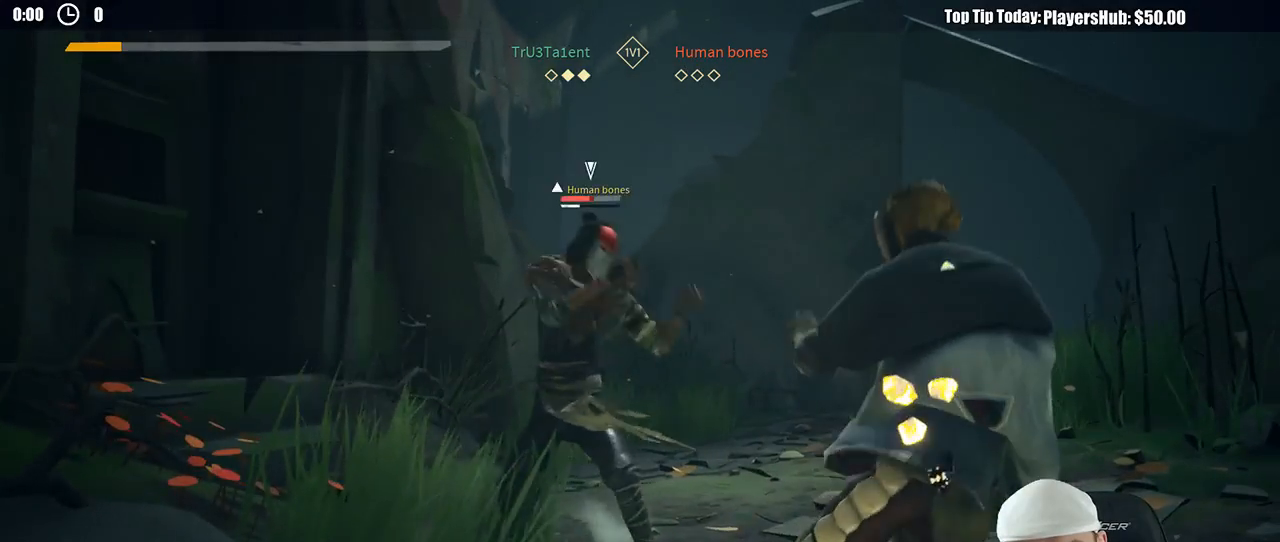
{"dt_ms": 1000, "buttons": ["DPAD_LEFT"], "left_stick": "down-right", "right_stick": "center", "button_events": [[900, "DPAD_LEFT", "down"]]}
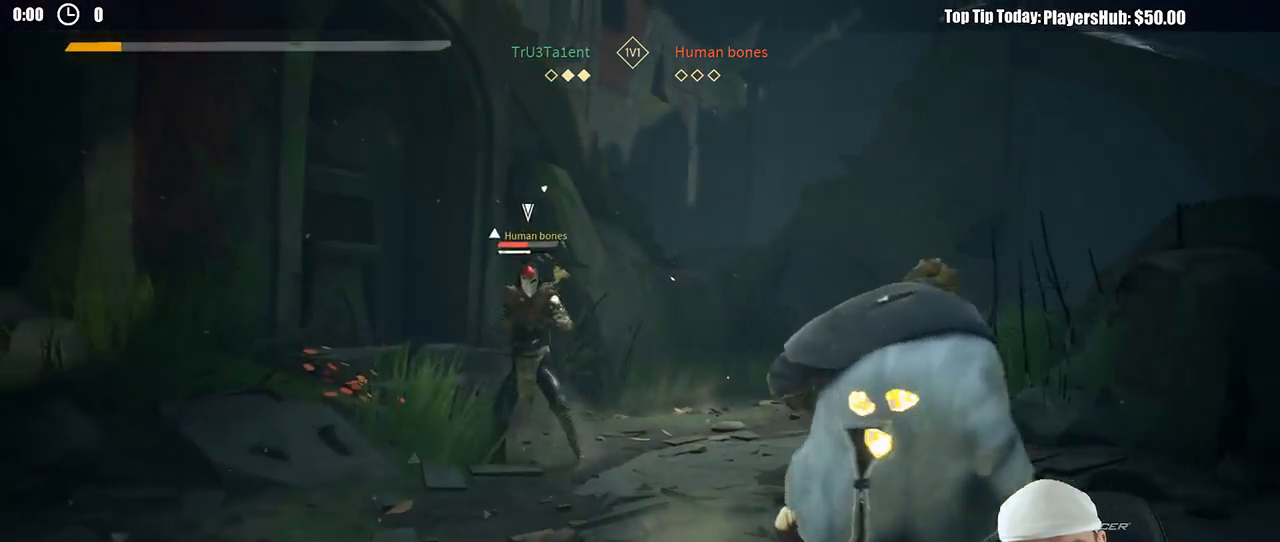
{"dt_ms": 500, "buttons": [], "left_stick": "down", "right_stick": "center", "button_events": [[17, "DPAD_LEFT", "up"]]}
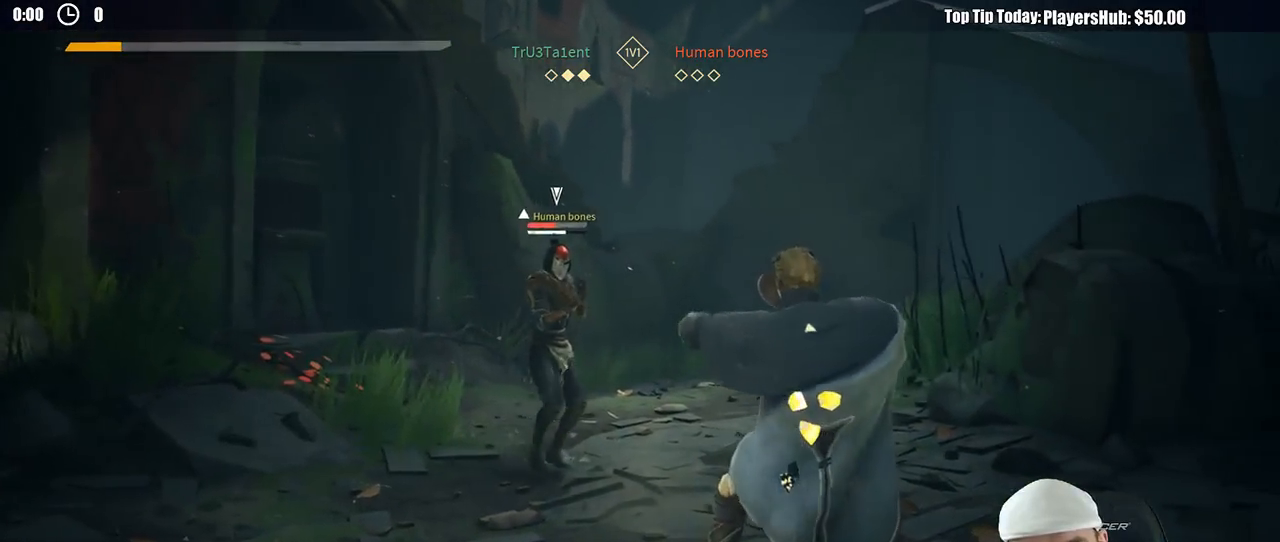
{"dt_ms": 500, "buttons": ["L2", "L3"], "left_stick": "down-right", "right_stick": "center", "button_events": [[150, "L2", "down"], [217, "L3", "down"]]}
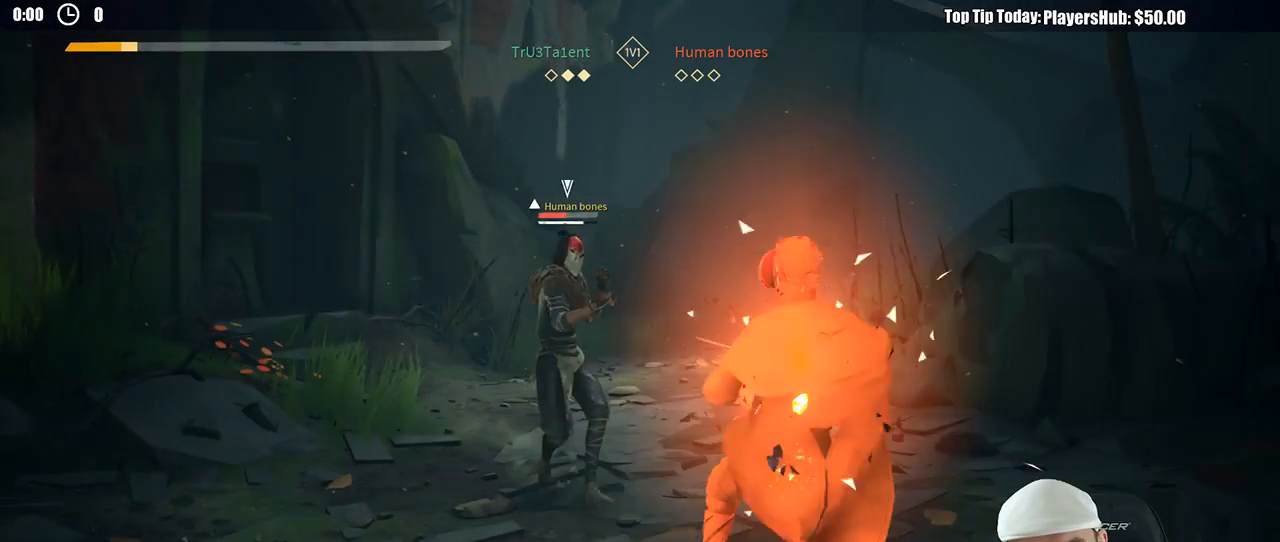
{"dt_ms": 500, "buttons": ["L2", "L3"], "left_stick": "down-right", "right_stick": "center", "button_events": [[283, "R2", "down"], [417, "R2", "up"]]}
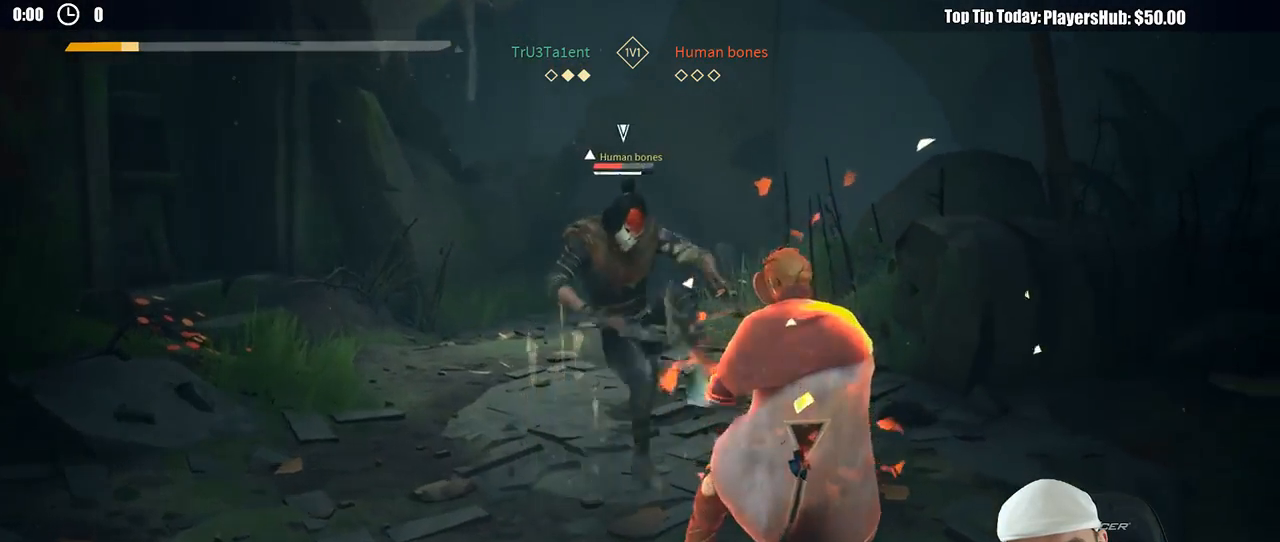
{"dt_ms": 500, "buttons": ["L2"], "left_stick": "down-right", "right_stick": "center", "button_events": [[267, "L3", "up"]]}
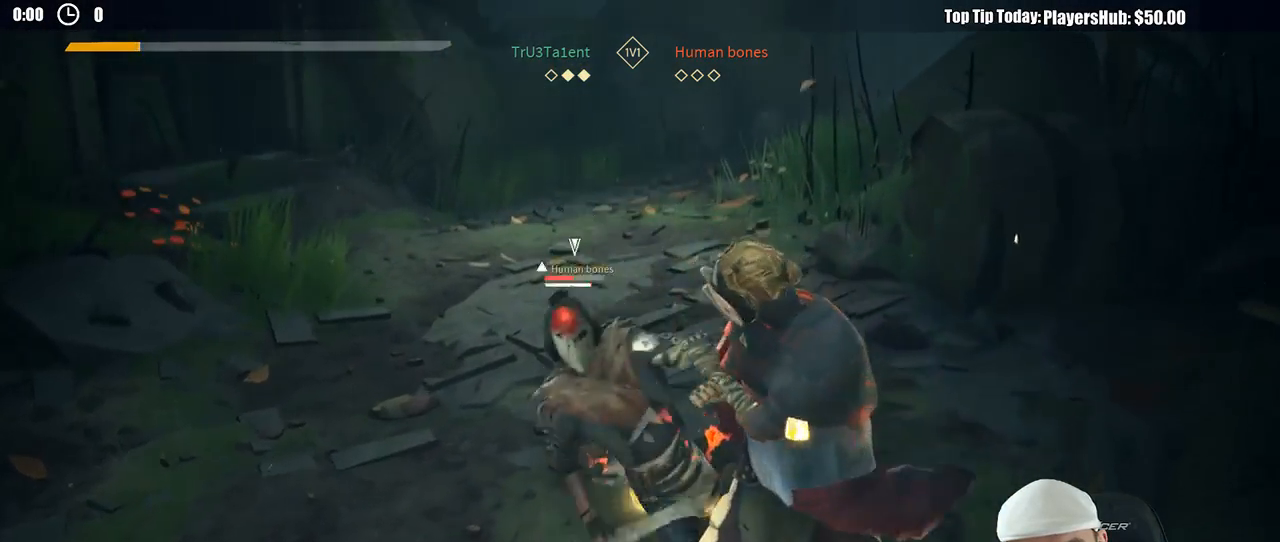
{"dt_ms": 500, "buttons": ["L2"], "left_stick": "down-right", "right_stick": "center", "button_events": []}
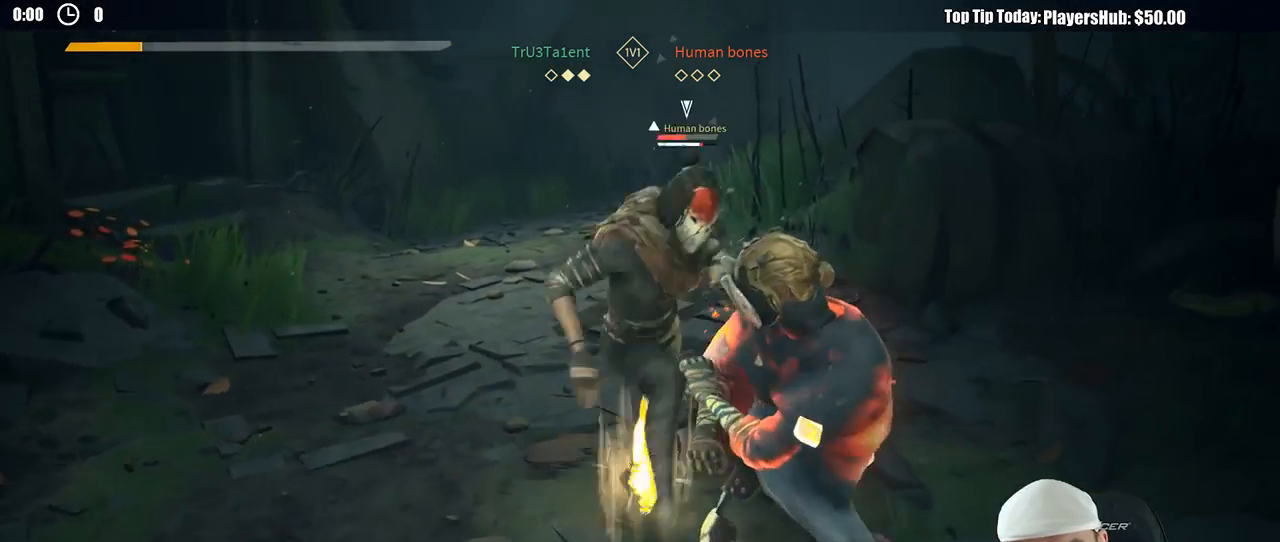
{"dt_ms": 500, "buttons": ["L2"], "left_stick": "left", "right_stick": "left", "button_events": []}
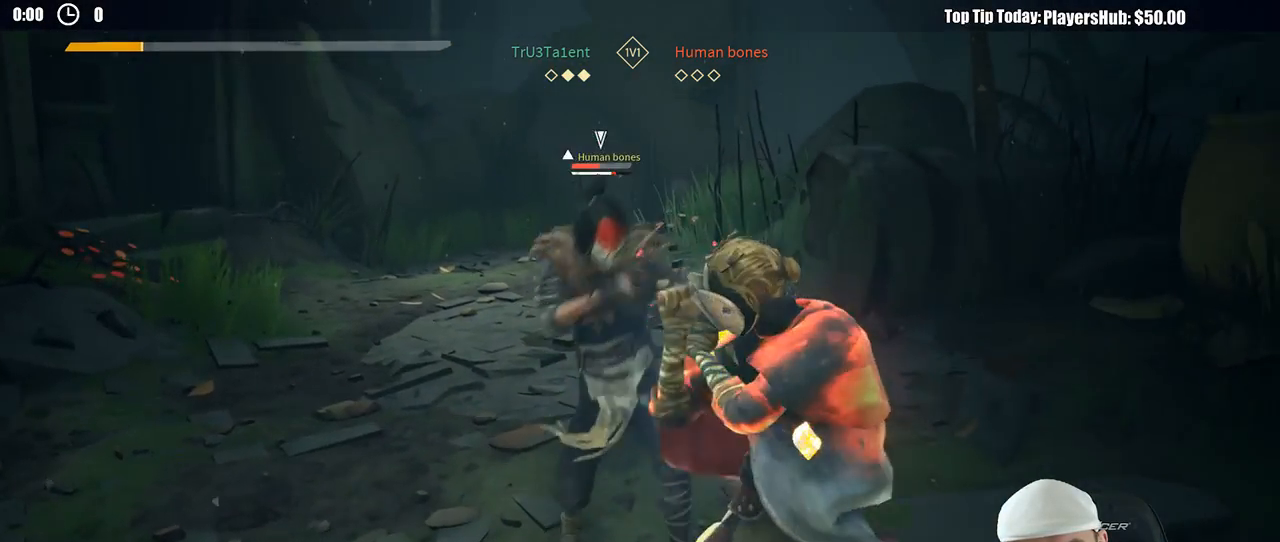
{"dt_ms": 500, "buttons": ["L2"], "left_stick": "up-left", "right_stick": "center", "button_events": [[400, "X", "down"], [500, "X", "up"]]}
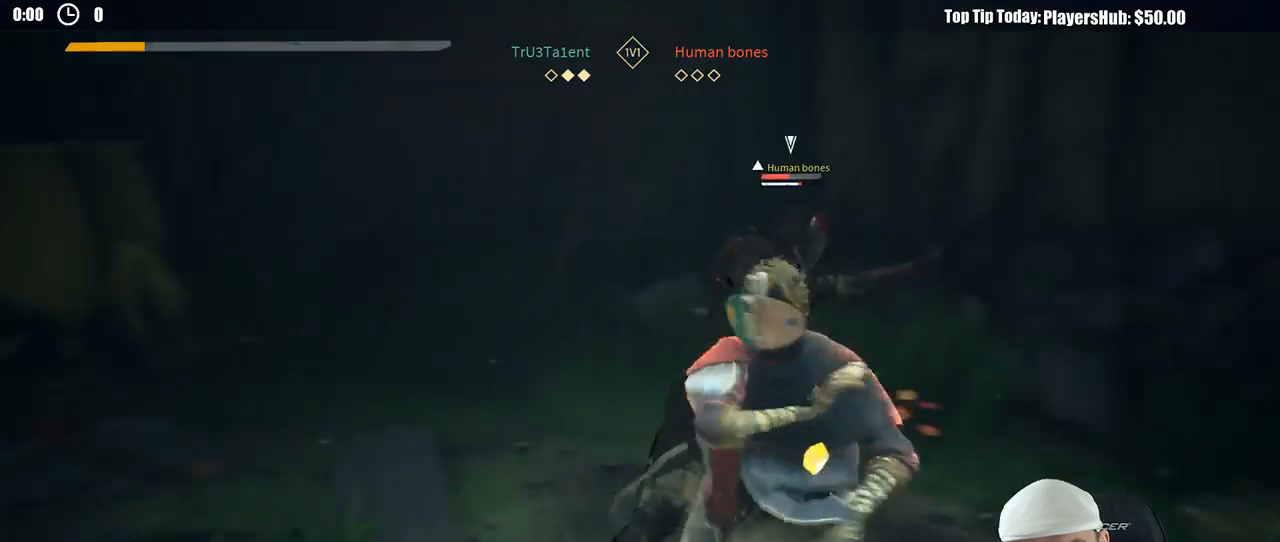
{"dt_ms": 500, "buttons": ["X"], "left_stick": "up-left", "right_stick": "center", "button_events": [[183, "L2", "up"], [467, "X", "down"]]}
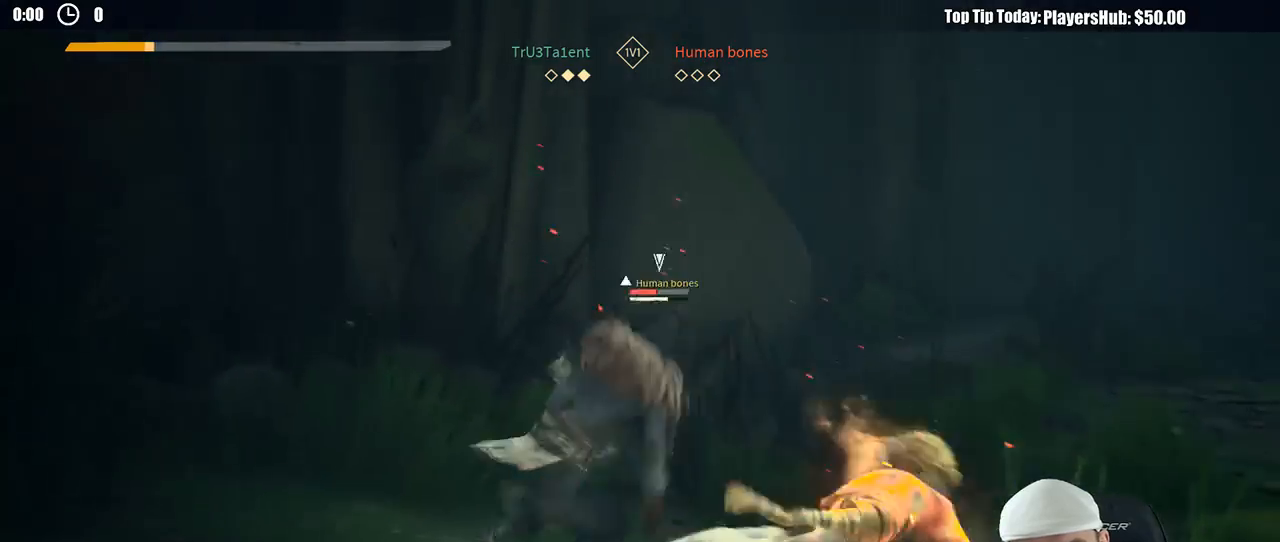
{"dt_ms": 500, "buttons": ["Y", "L3"], "left_stick": "up-left", "right_stick": "center", "button_events": [[33, "X", "up"], [117, "L2", "down"], [150, "L3", "down"], [267, "L2", "up"], [433, "Y", "down"]]}
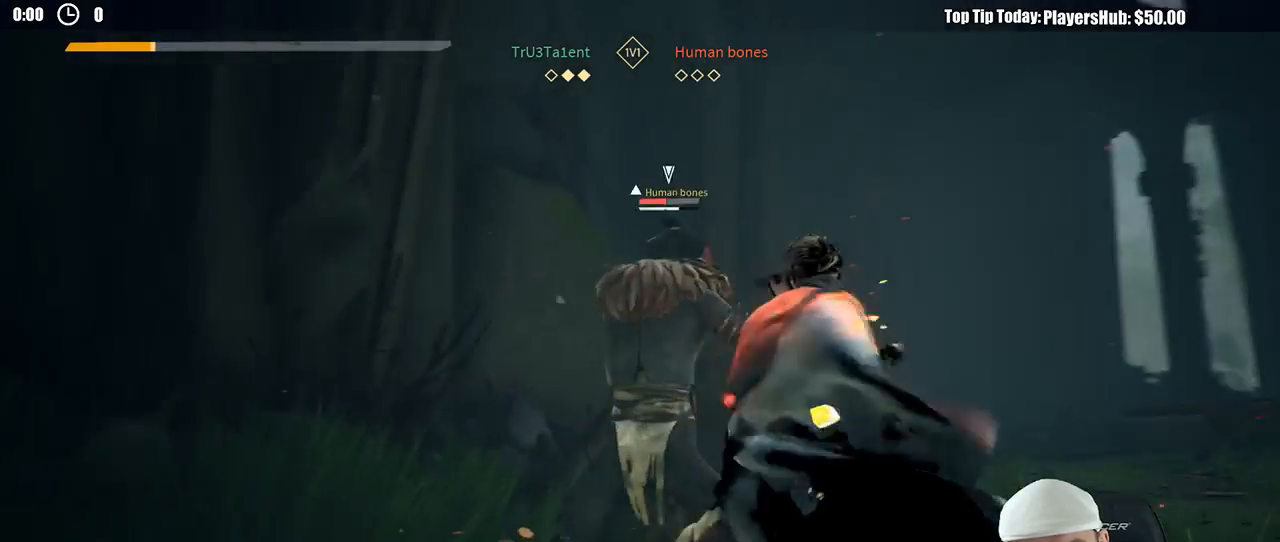
{"dt_ms": 500, "buttons": [], "left_stick": "up-left", "right_stick": "center", "button_events": [[33, "Y", "up"], [300, "L3", "up"]]}